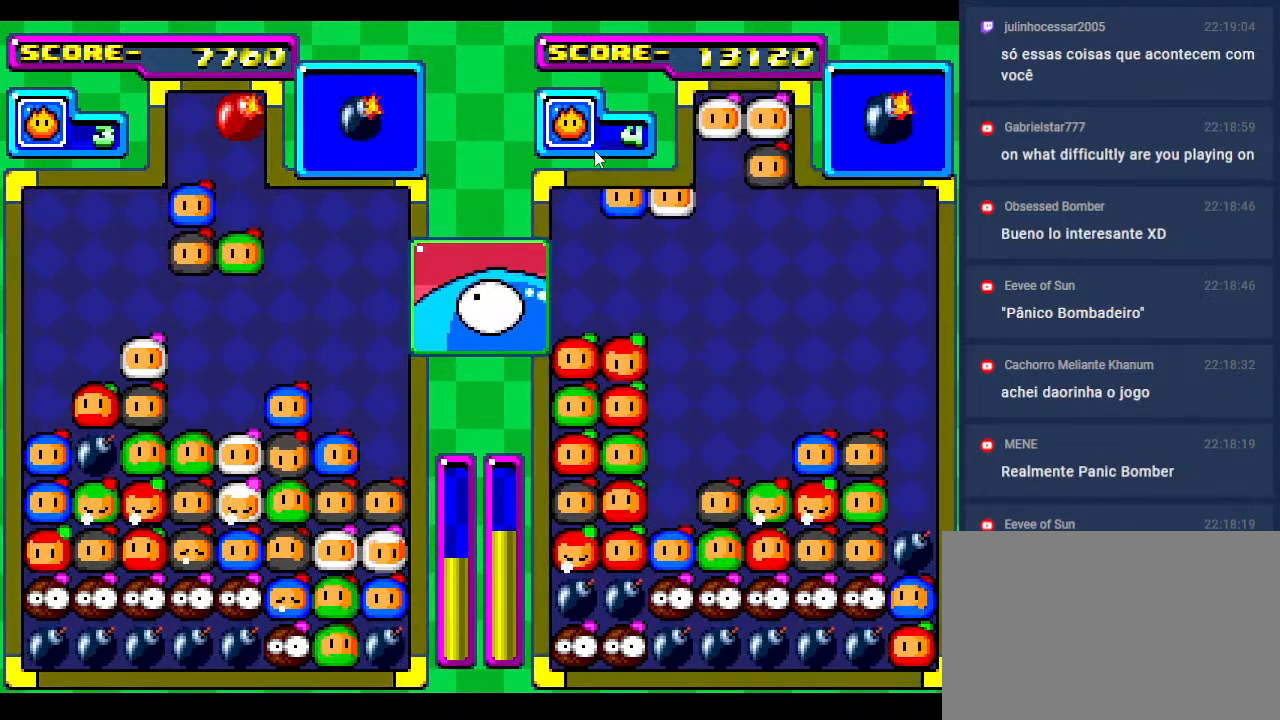
Gameplay with a controller; each line is a JSON object with the inputs held at the frame after it. "events" lists button and stick changes between this image and that frame as [ms after this image, input, new state], when the widget could be followed in between. Not read: L3 R3 other_buttons.
{"buttons": [], "events": [[50, "DPAD_RIGHT", "up"]]}
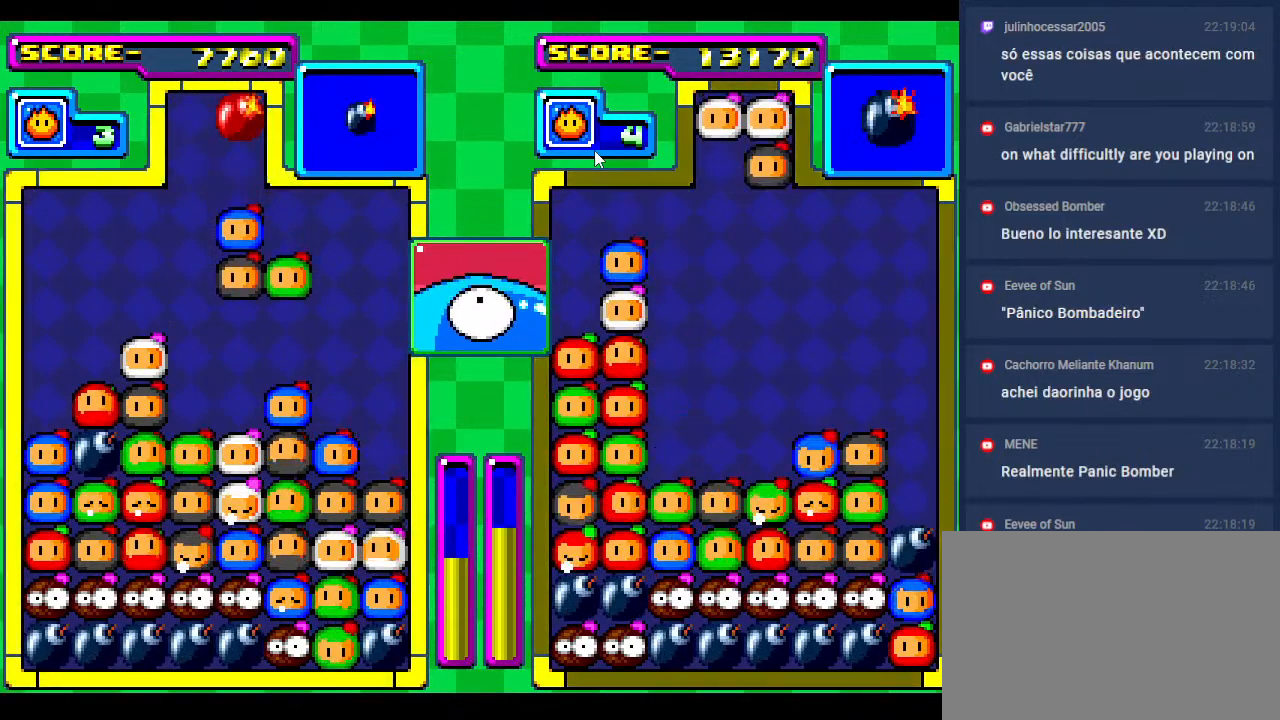
{"buttons": [], "events": []}
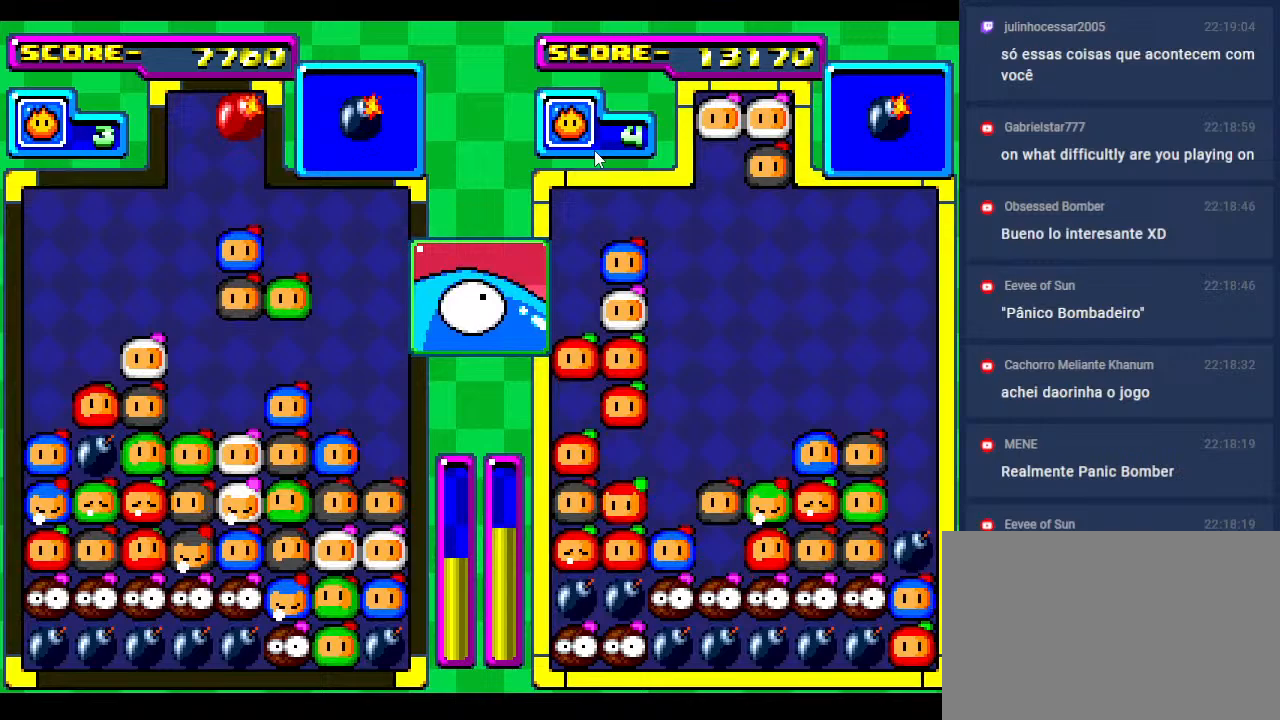
{"buttons": [], "events": []}
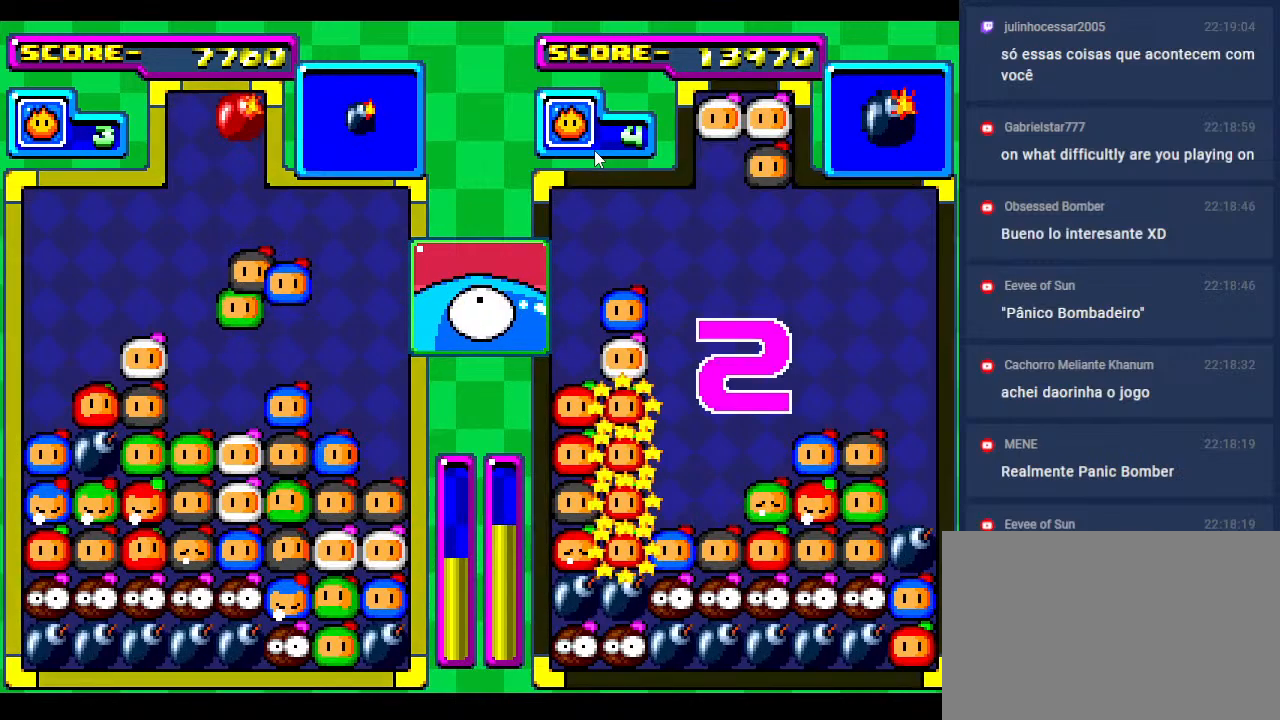
{"buttons": [], "events": [[400, "DPAD_LEFT", "down"], [450, "DPAD_LEFT", "up"]]}
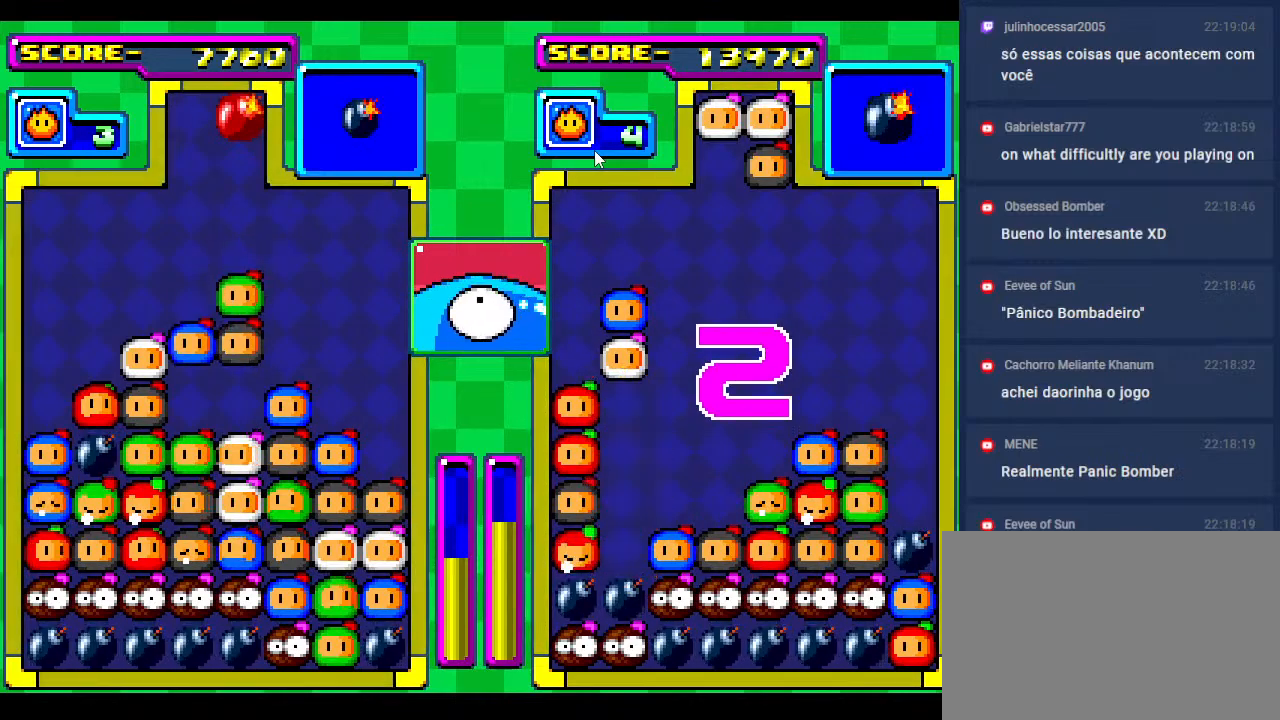
{"buttons": [], "events": [[233, "DPAD_DOWN", "down"], [383, "DPAD_DOWN", "up"]]}
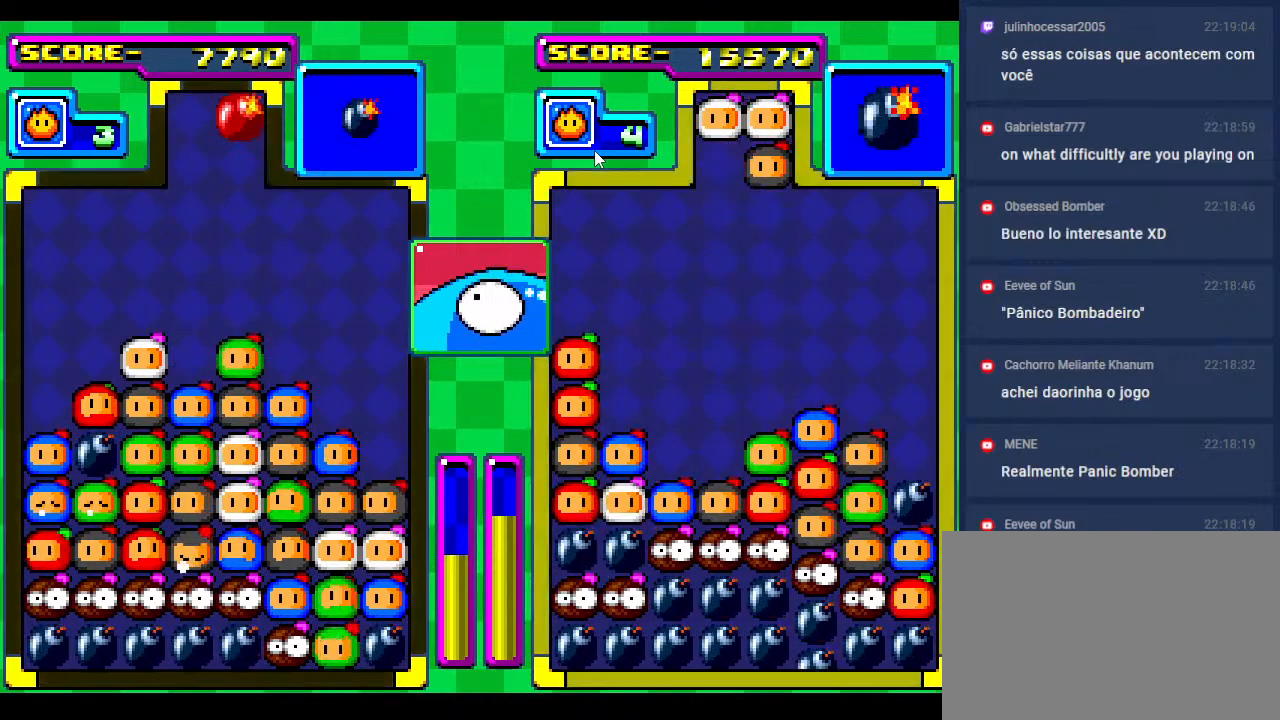
{"buttons": [], "events": []}
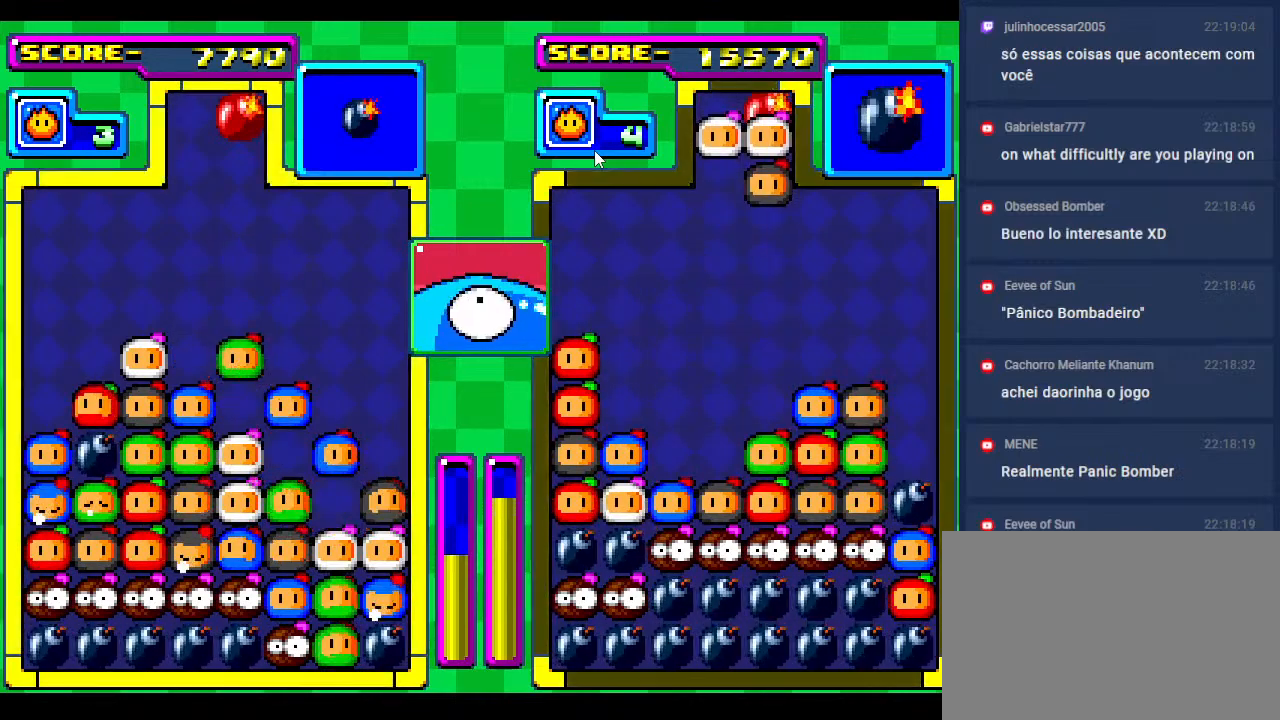
{"buttons": [], "events": []}
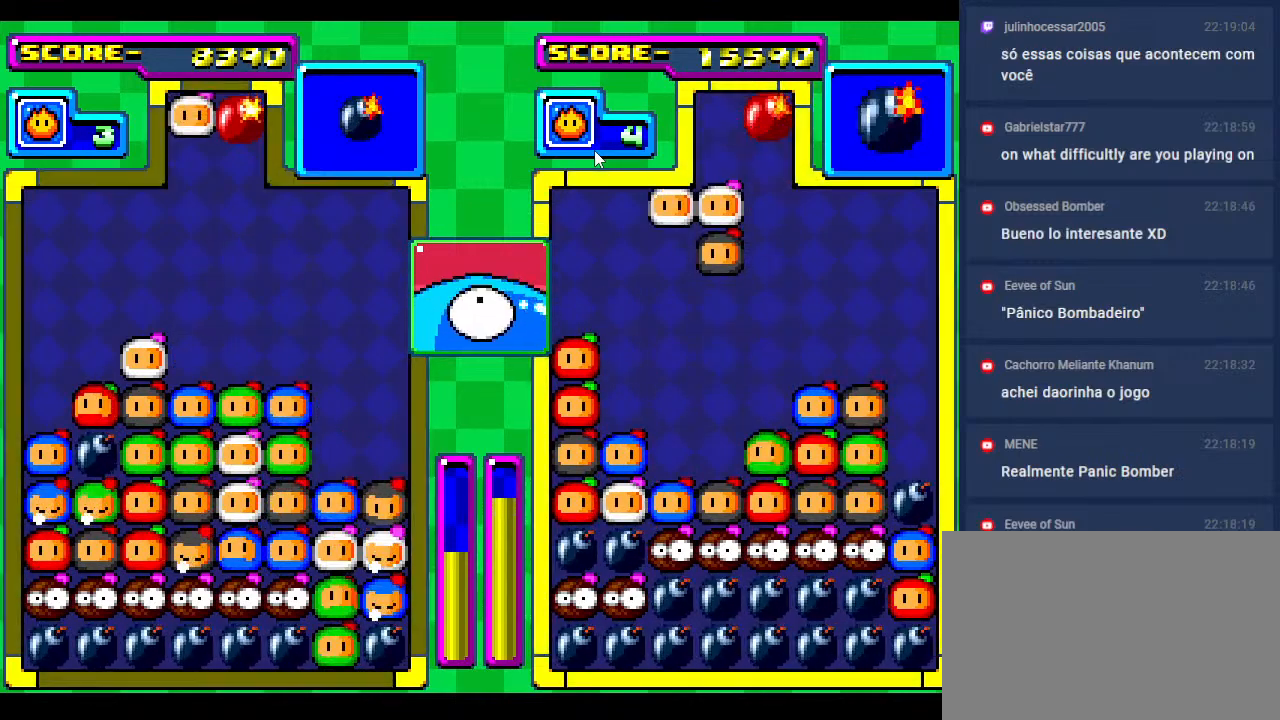
{"buttons": [], "events": []}
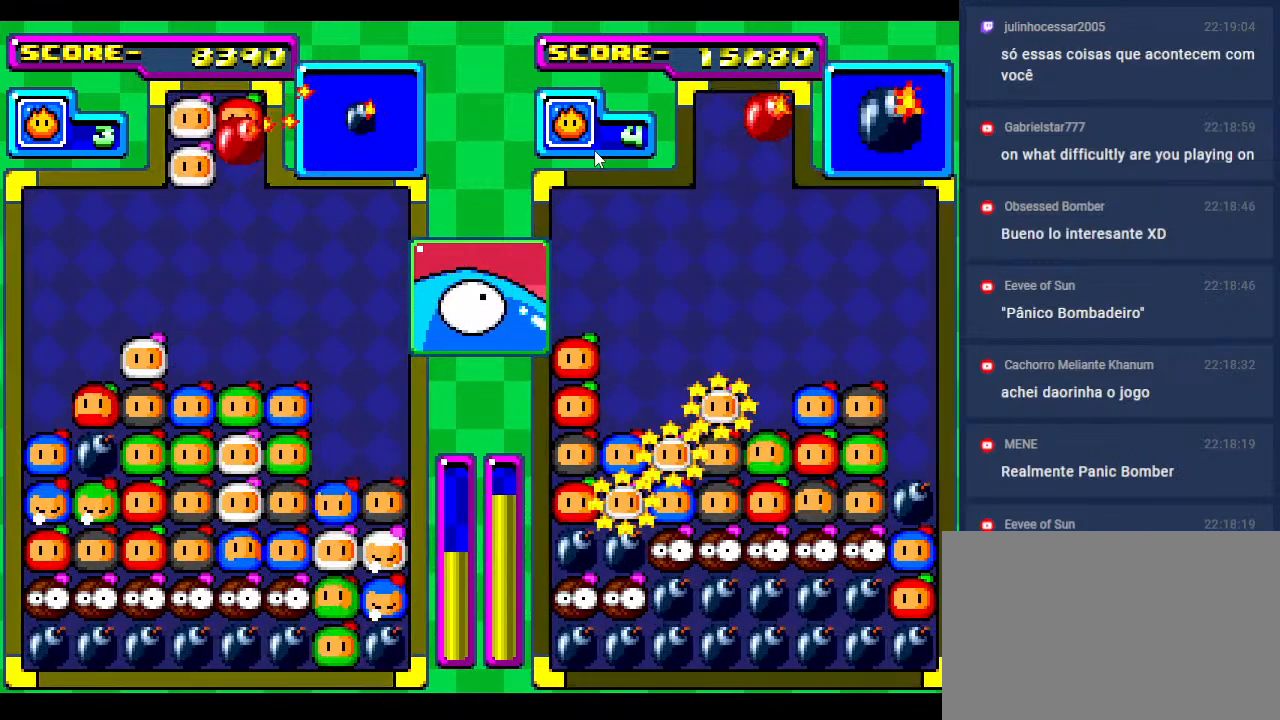
{"buttons": ["DPAD_RIGHT"], "events": [[33, "DPAD_RIGHT", "down"], [117, "DPAD_RIGHT", "up"], [450, "DPAD_RIGHT", "down"]]}
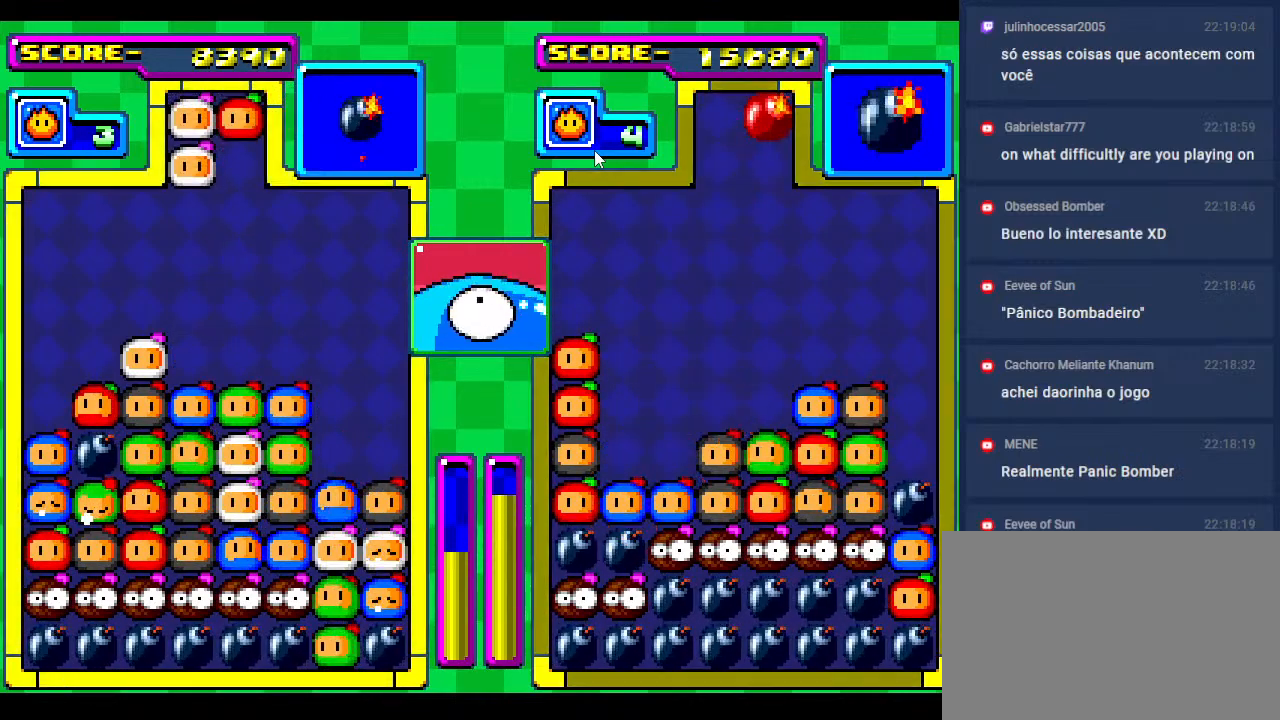
{"buttons": ["DPAD_DOWN"], "events": [[83, "DPAD_RIGHT", "up"], [183, "DPAD_RIGHT", "down"], [317, "DPAD_DOWN", "down"], [350, "DPAD_RIGHT", "up"]]}
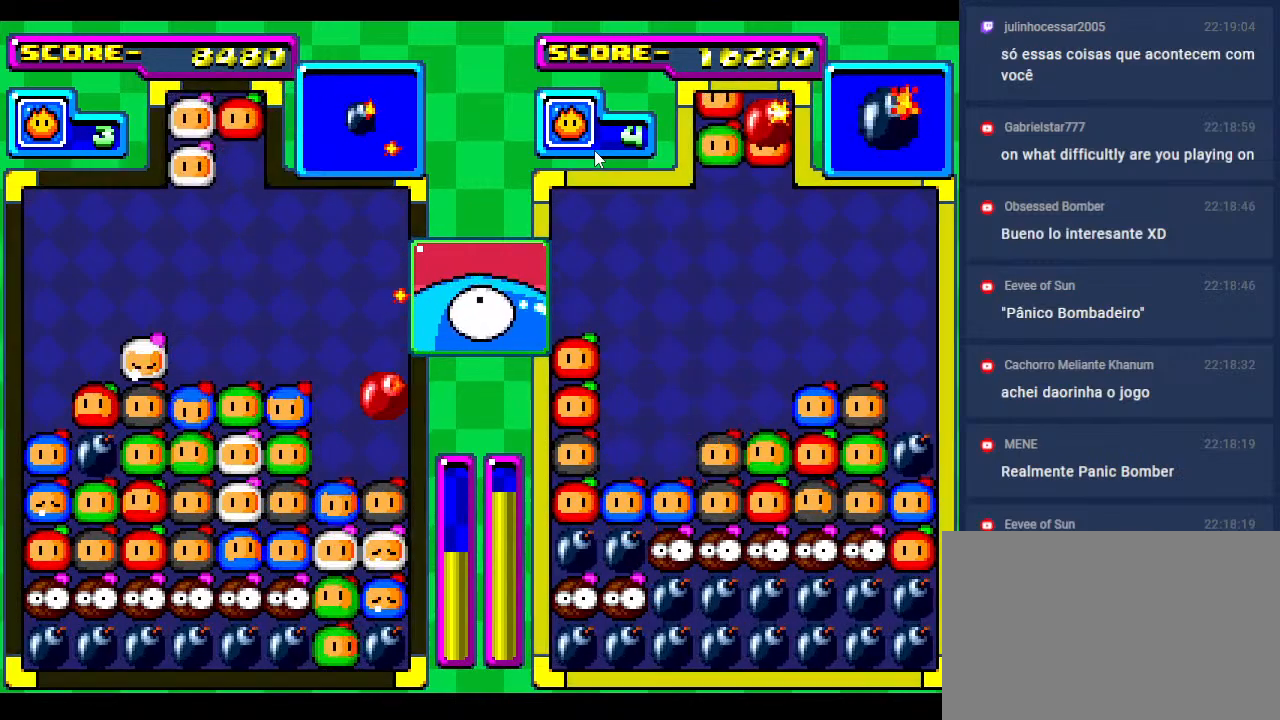
{"buttons": [], "events": [[233, "DPAD_DOWN", "up"]]}
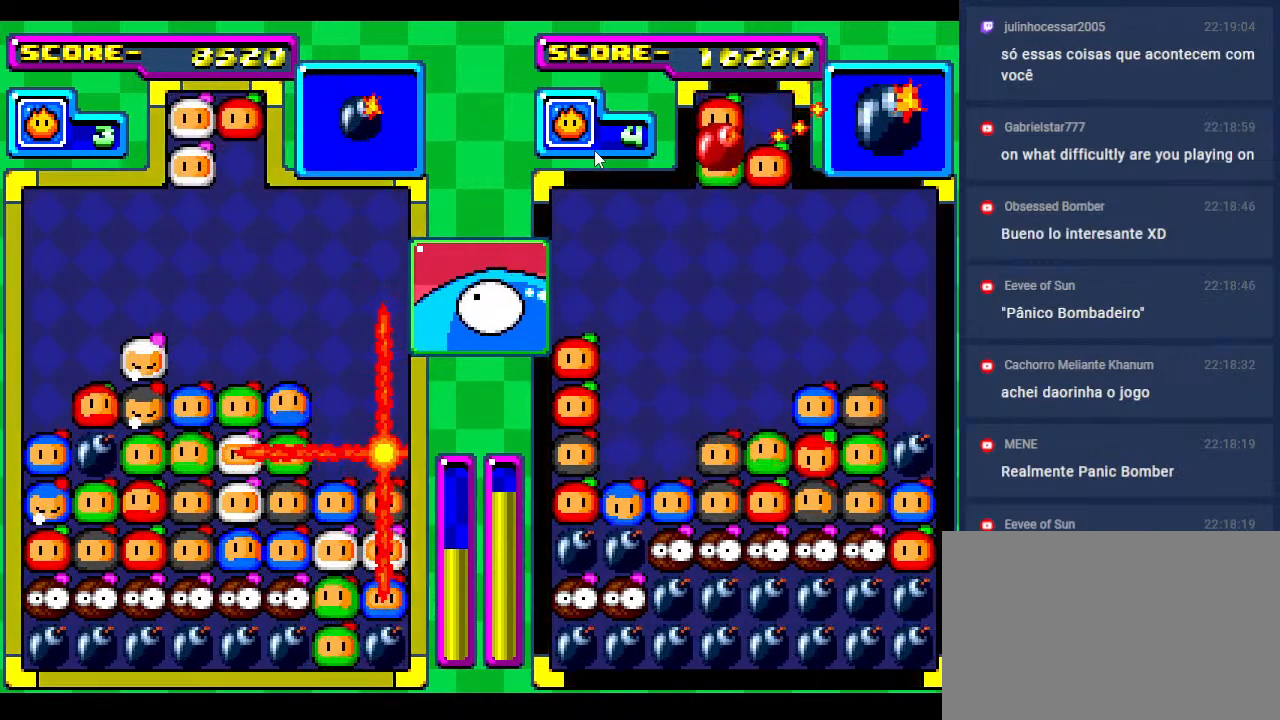
{"buttons": [], "events": []}
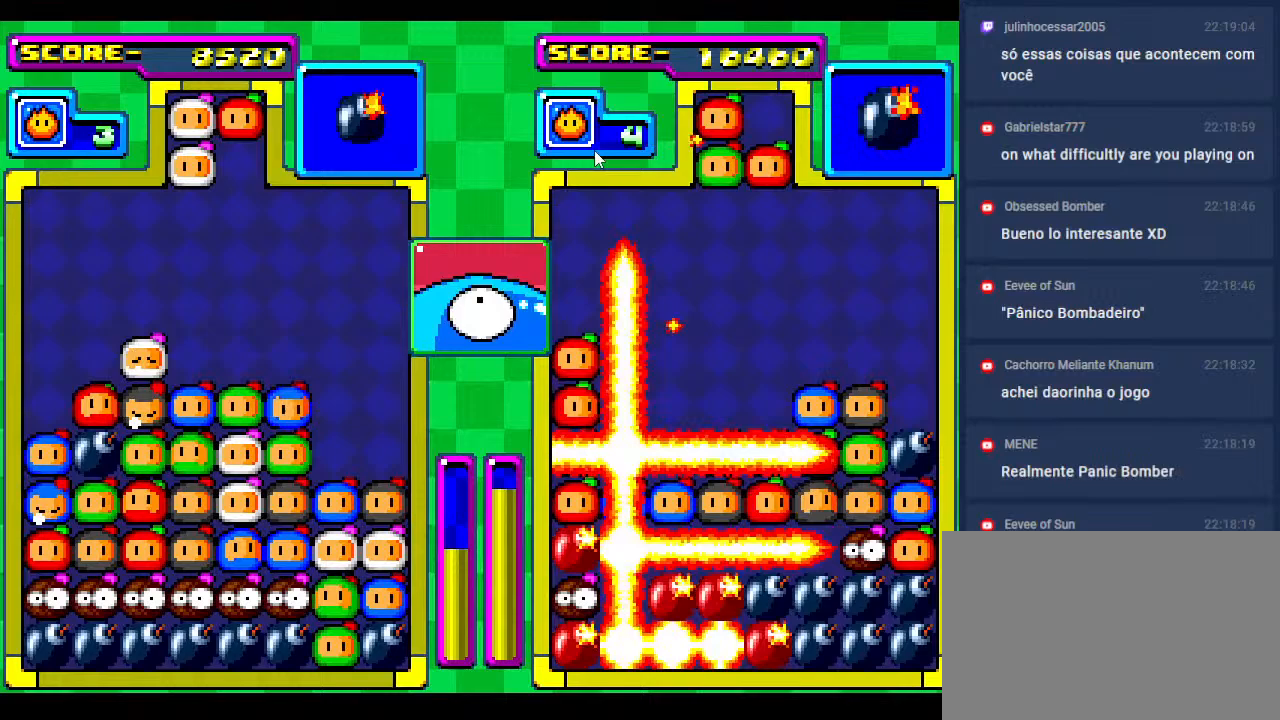
{"buttons": [], "events": [[317, "DPAD_RIGHT", "down"], [417, "DPAD_RIGHT", "up"]]}
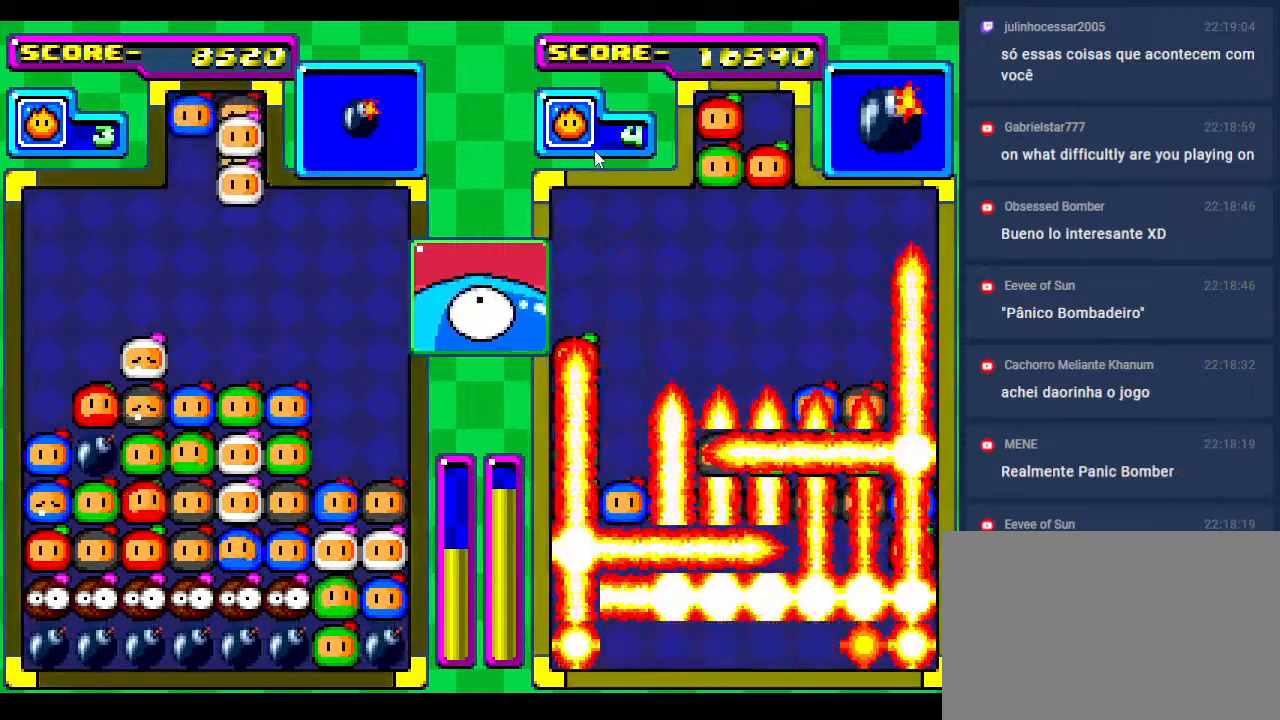
{"buttons": [], "events": []}
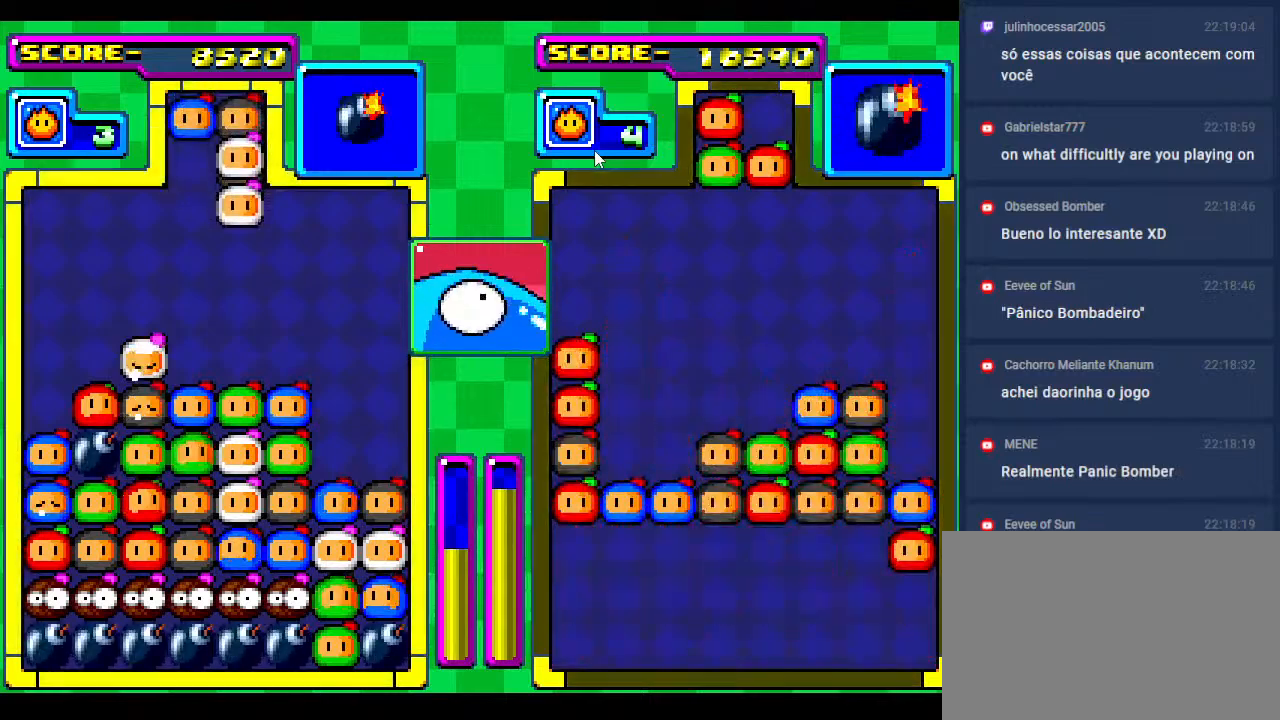
{"buttons": [], "events": []}
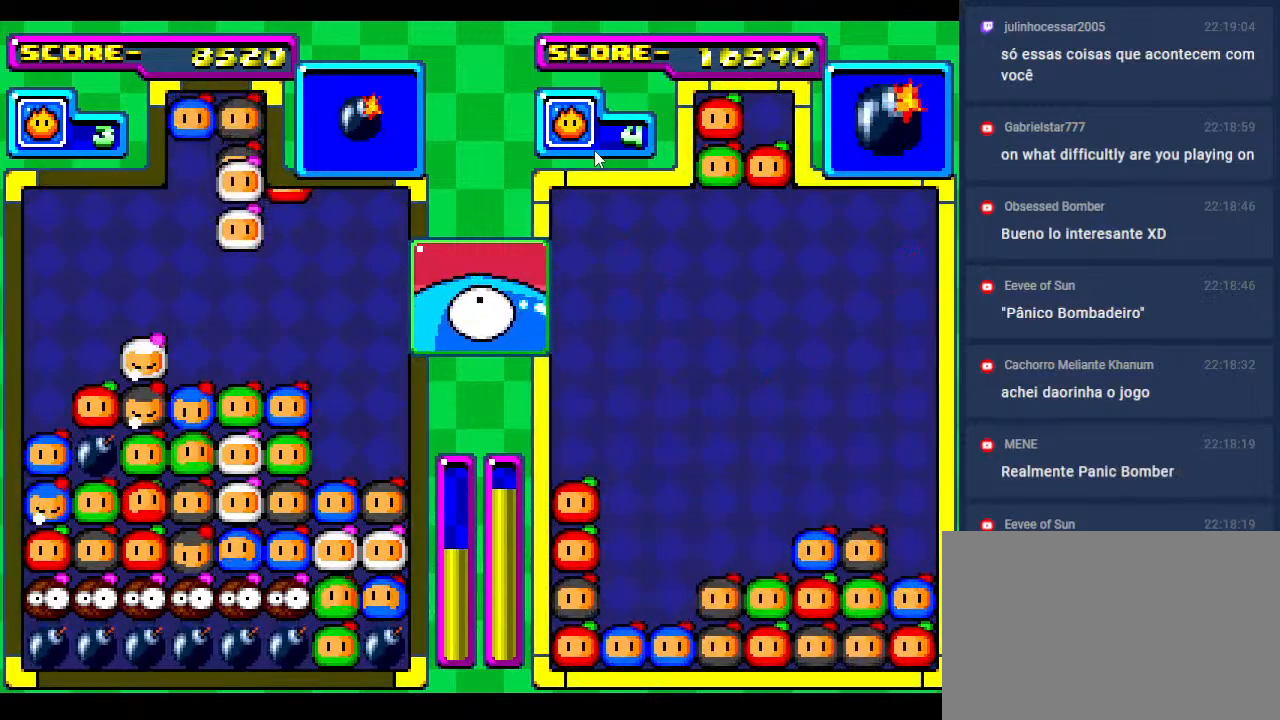
{"buttons": [], "events": [[50, "DPAD_DOWN", "down"], [183, "DPAD_DOWN", "up"], [283, "DPAD_DOWN", "down"], [433, "DPAD_DOWN", "up"]]}
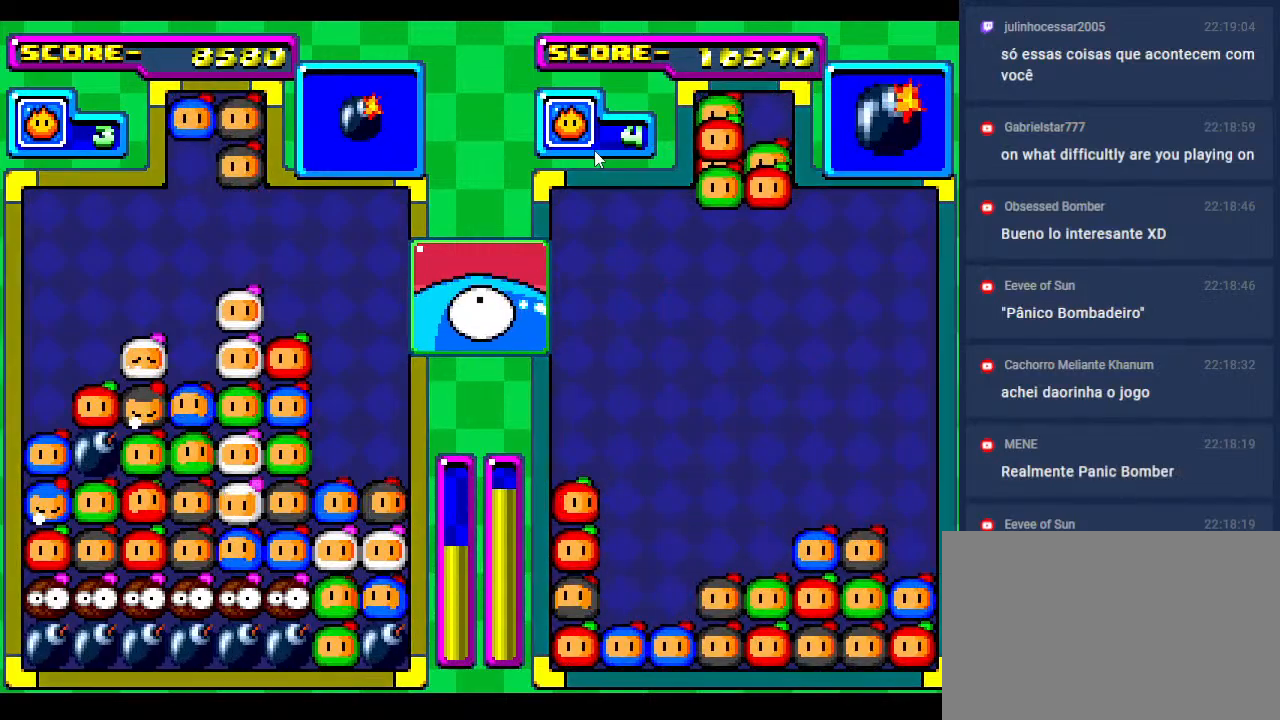
{"buttons": [], "events": [[350, "DPAD_RIGHT", "down"], [417, "DPAD_RIGHT", "up"]]}
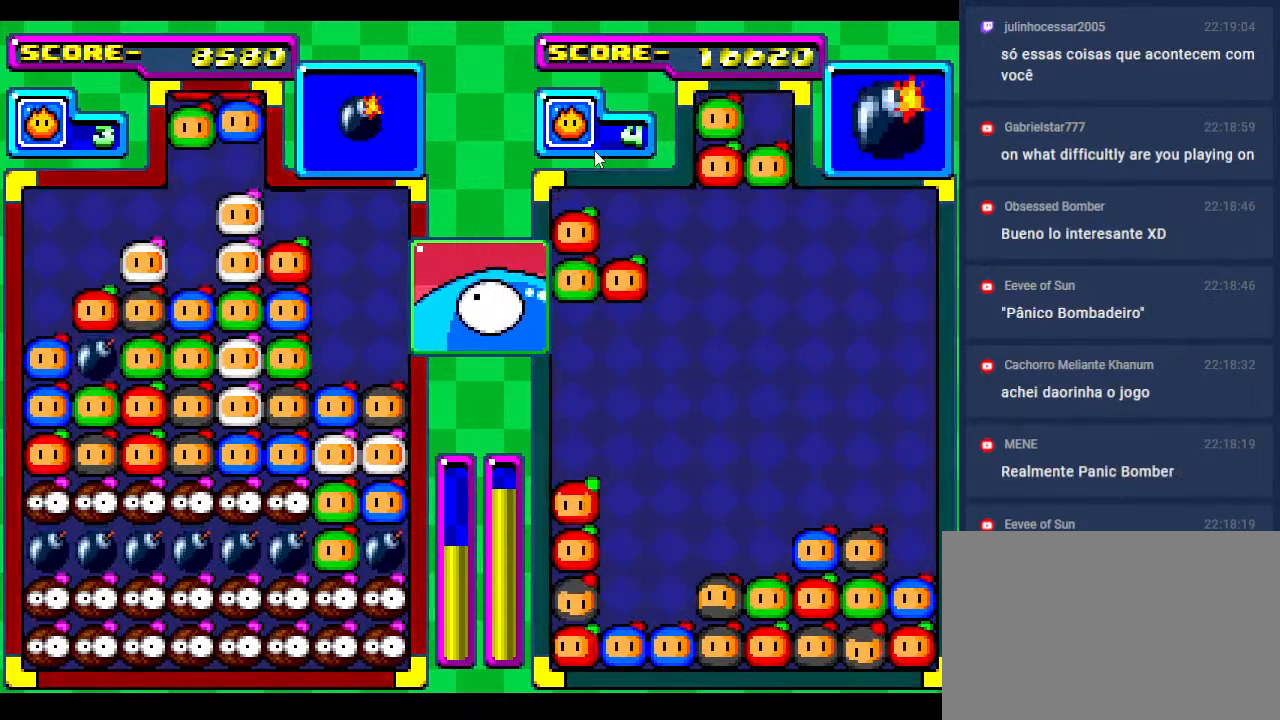
{"buttons": [], "events": [[350, "DPAD_RIGHT", "down"], [483, "DPAD_RIGHT", "up"]]}
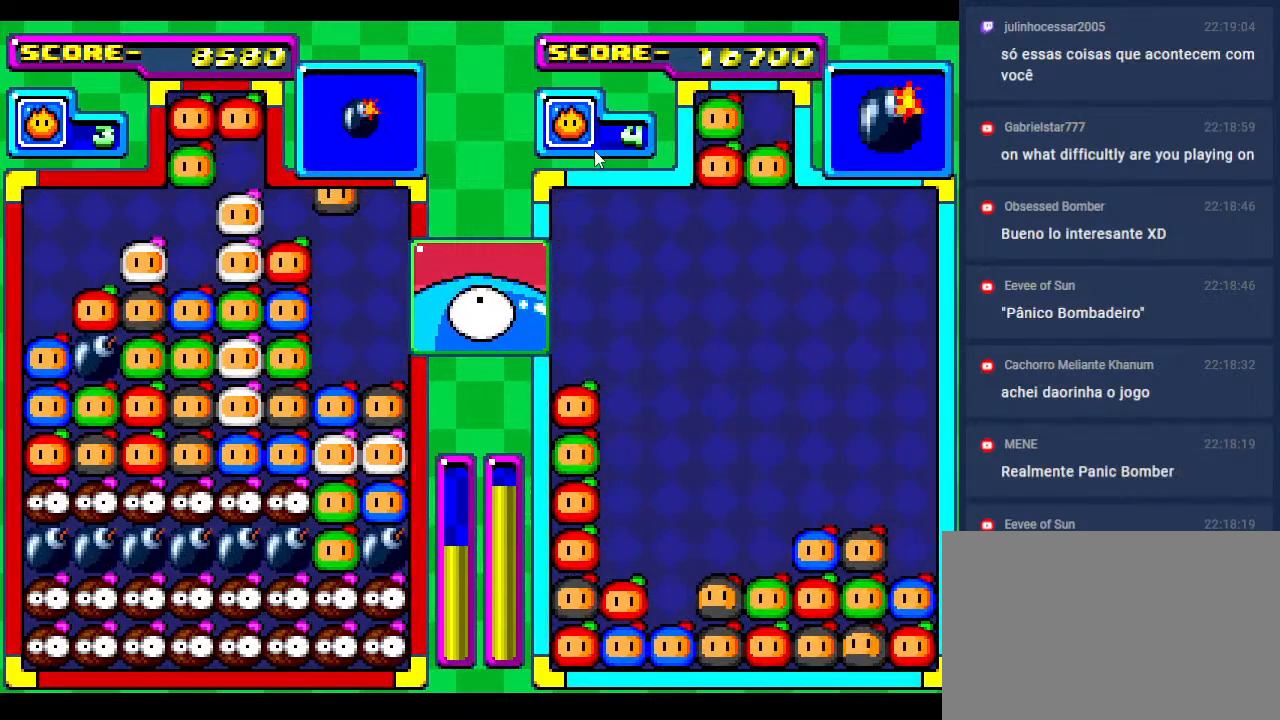
{"buttons": [], "events": [[117, "DPAD_RIGHT", "down"], [233, "DPAD_RIGHT", "up"]]}
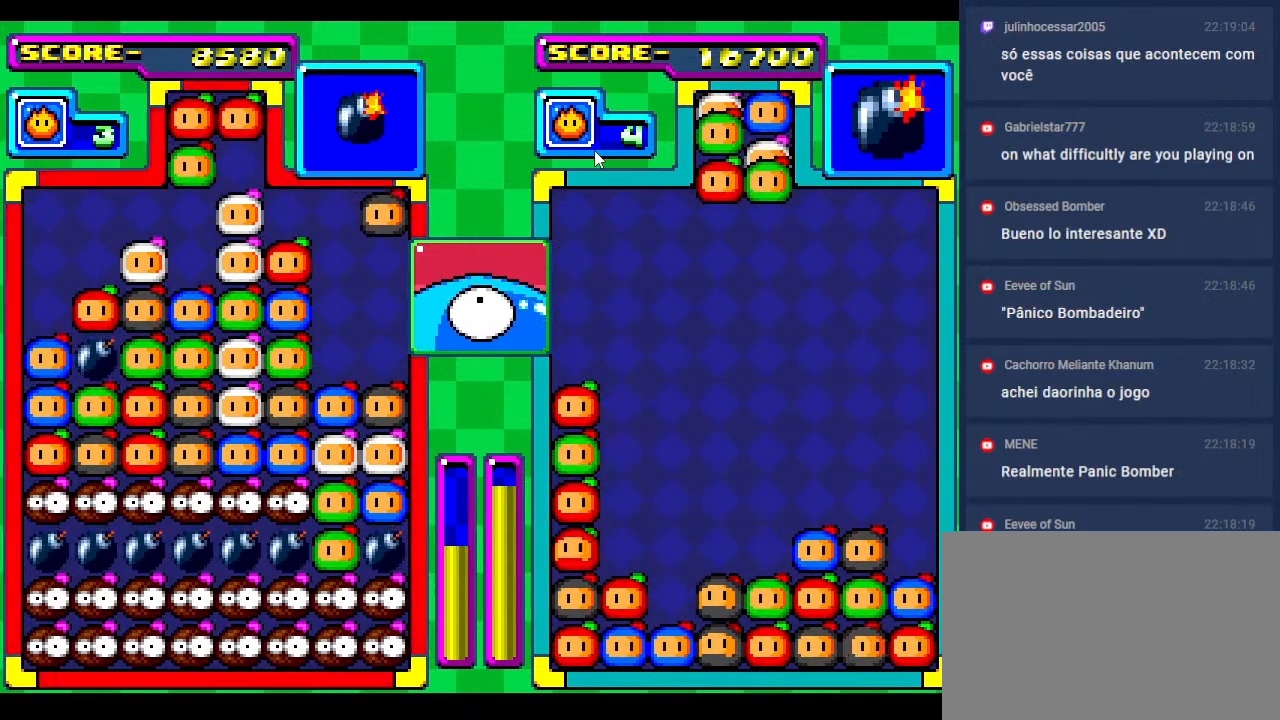
{"buttons": [], "events": [[133, "DPAD_LEFT", "down"], [200, "DPAD_LEFT", "up"]]}
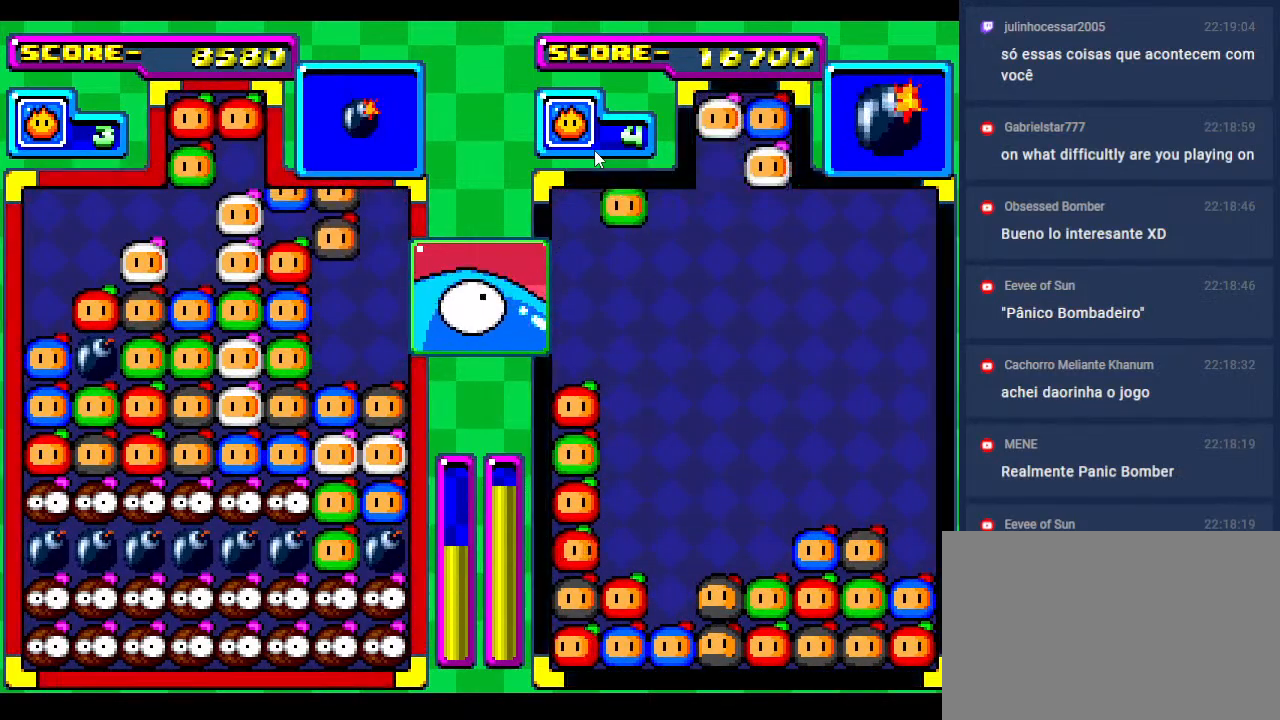
{"buttons": ["DPAD_DOWN"], "events": [[83, "DPAD_RIGHT", "down"], [200, "DPAD_RIGHT", "up"], [383, "DPAD_DOWN", "down"]]}
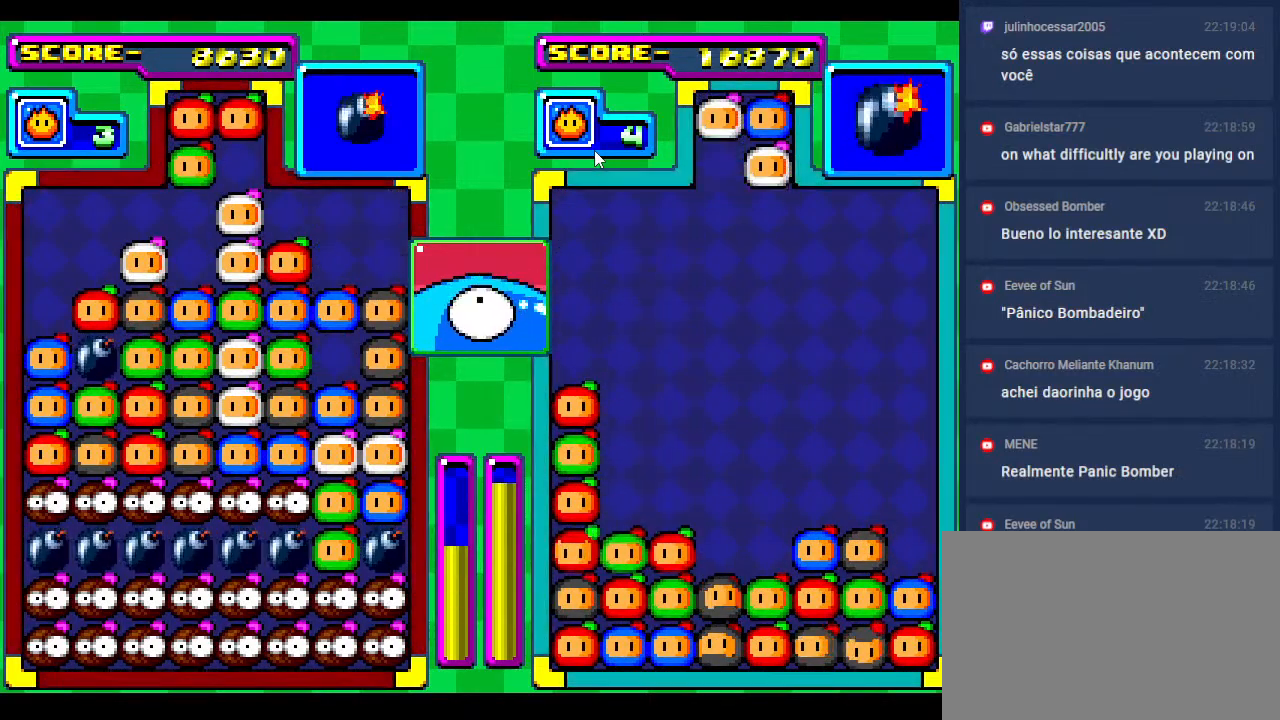
{"buttons": [], "events": [[183, "DPAD_DOWN", "up"]]}
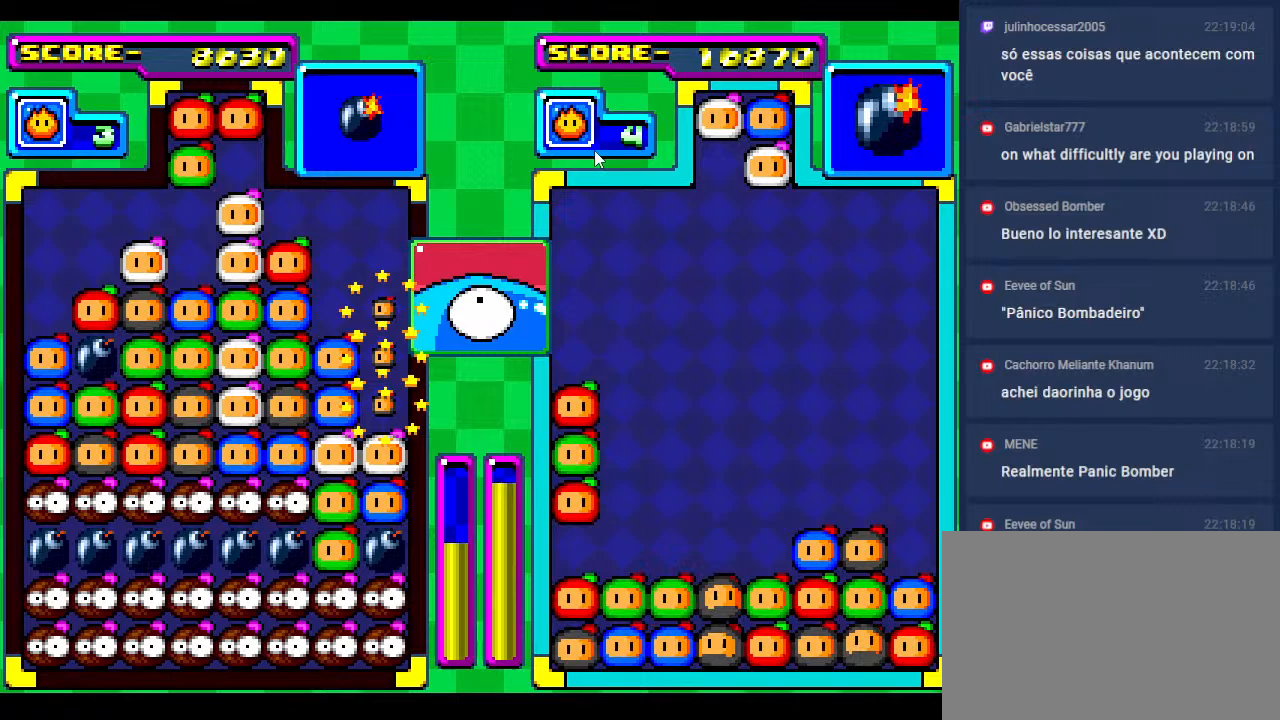
{"buttons": [], "events": []}
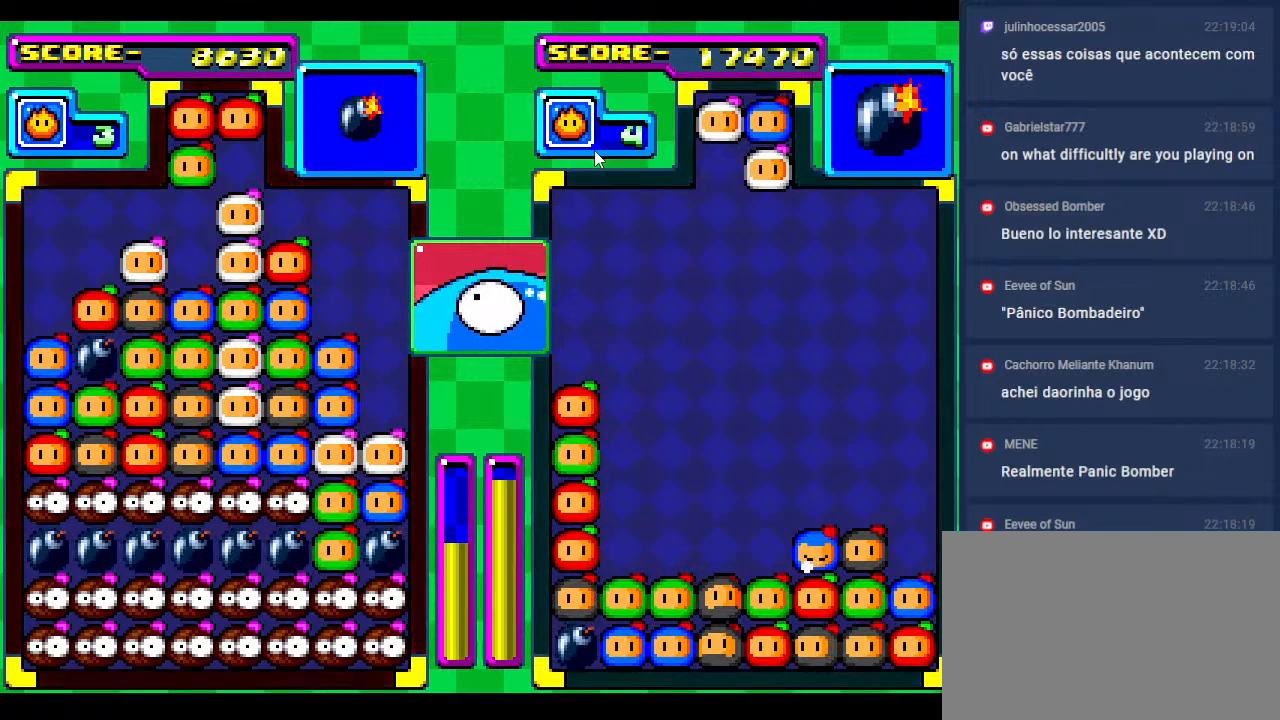
{"buttons": [], "events": [[100, "DPAD_LEFT", "down"], [217, "DPAD_LEFT", "up"], [367, "DPAD_LEFT", "down"], [467, "DPAD_LEFT", "up"]]}
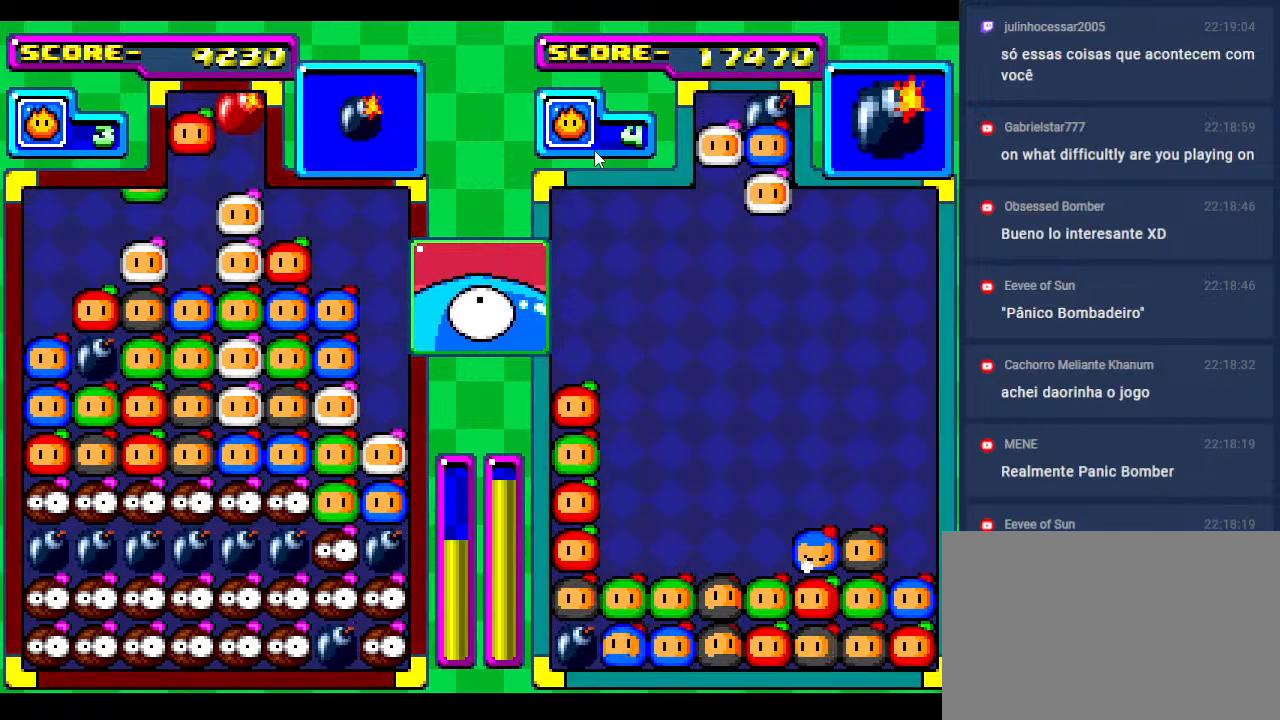
{"buttons": [], "events": [[100, "DPAD_LEFT", "down"], [183, "DPAD_LEFT", "up"], [317, "DPAD_RIGHT", "down"], [417, "DPAD_RIGHT", "up"]]}
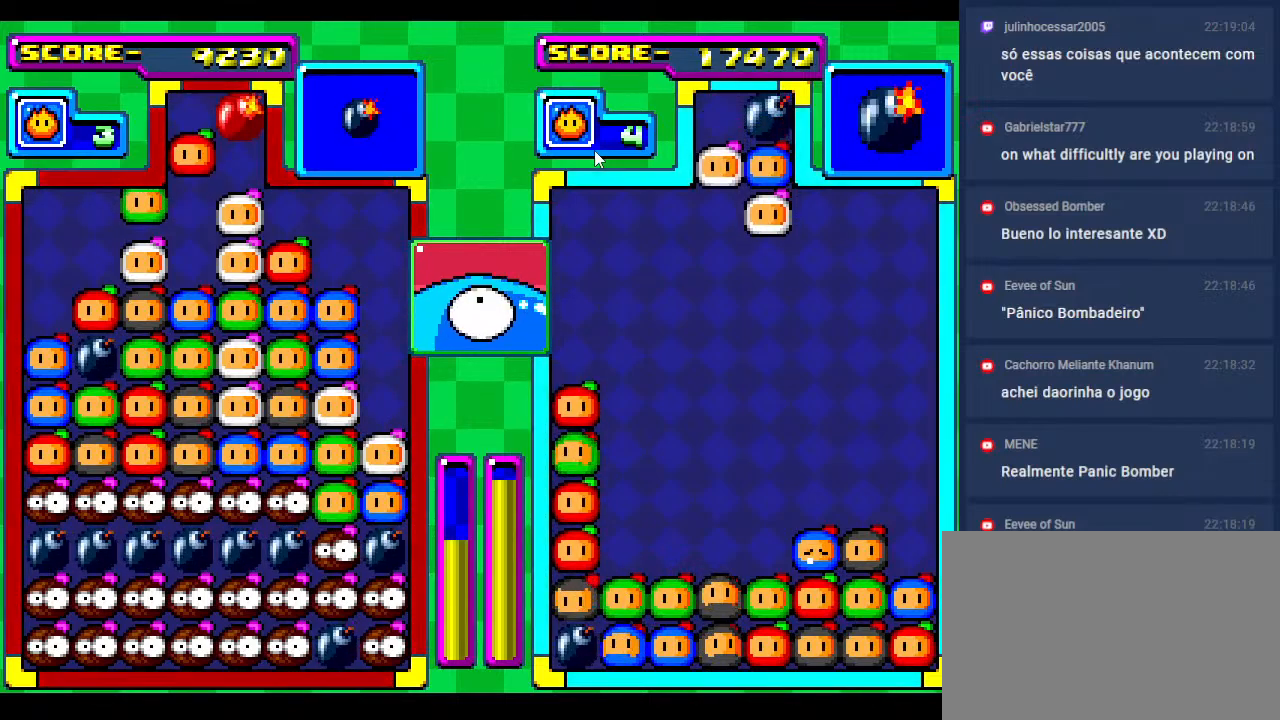
{"buttons": [], "events": [[17, "DPAD_RIGHT", "down"], [133, "DPAD_RIGHT", "up"], [200, "DPAD_RIGHT", "down"], [283, "DPAD_RIGHT", "up"]]}
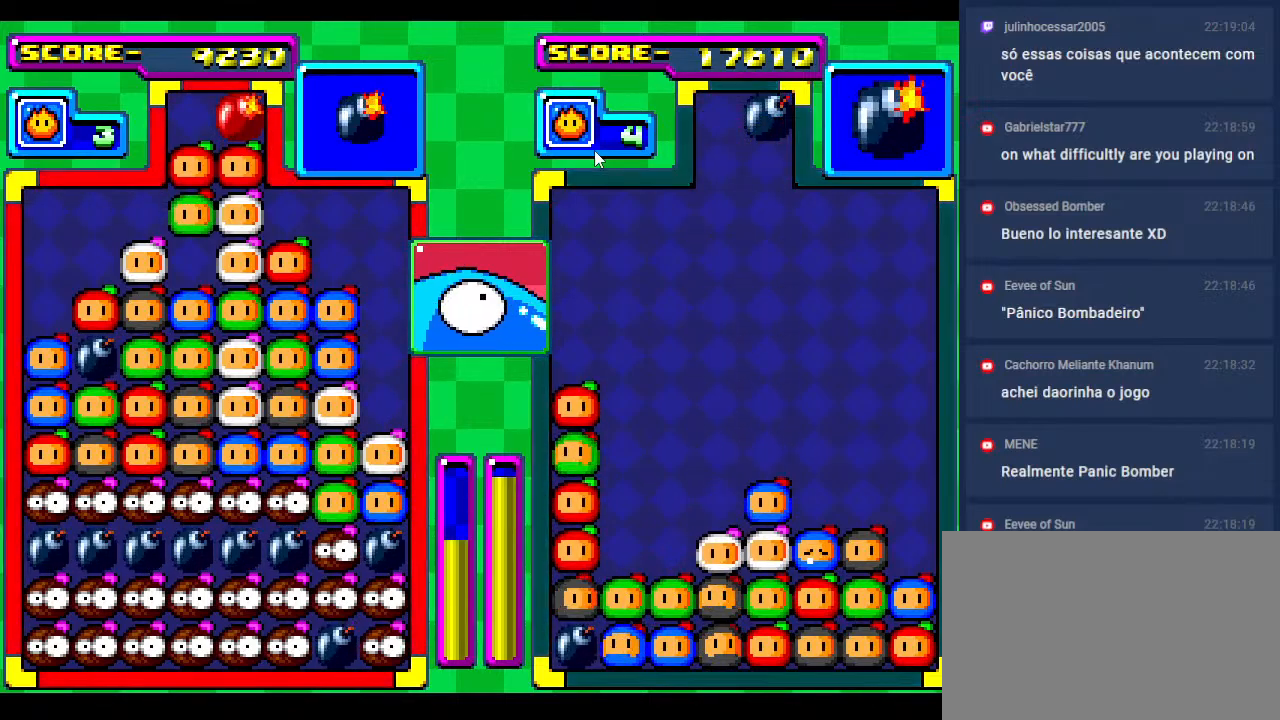
{"buttons": ["DPAD_LEFT"], "events": [[200, "DPAD_LEFT", "down"], [333, "DPAD_LEFT", "up"], [433, "DPAD_LEFT", "down"]]}
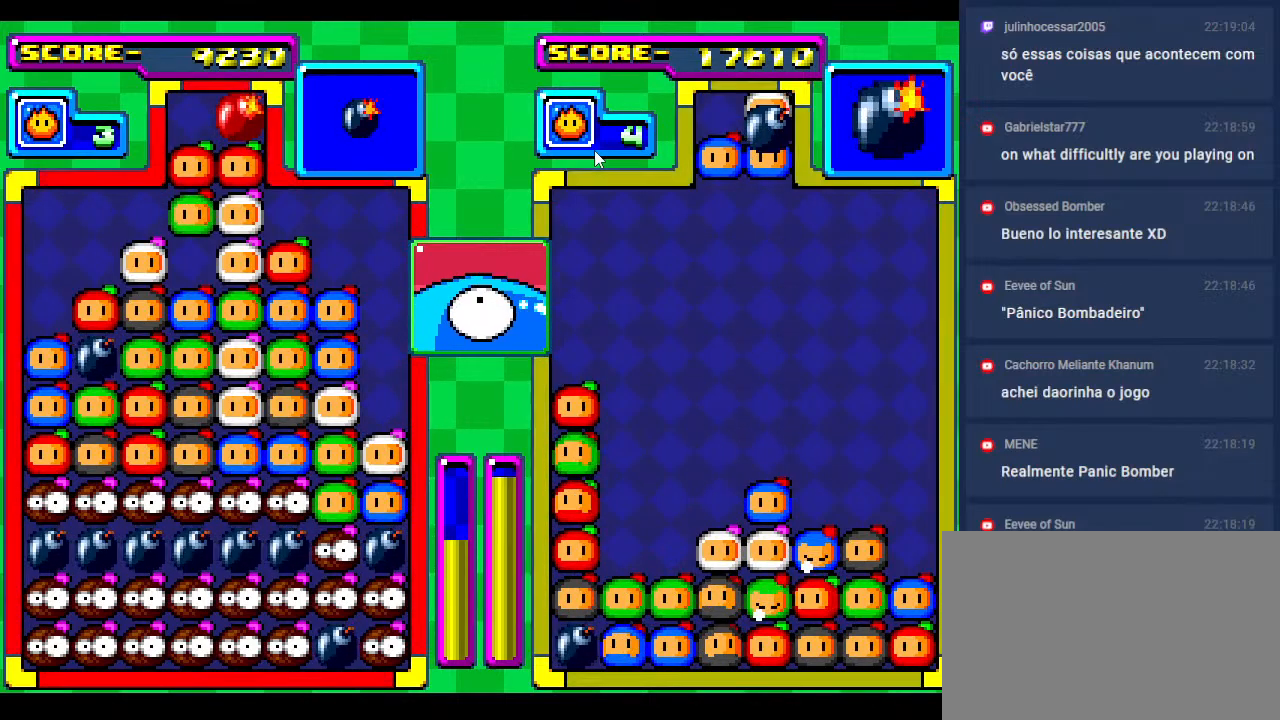
{"buttons": [], "events": [[33, "DPAD_LEFT", "up"], [100, "DPAD_LEFT", "down"], [217, "DPAD_LEFT", "up"], [317, "DPAD_LEFT", "down"], [417, "DPAD_LEFT", "up"]]}
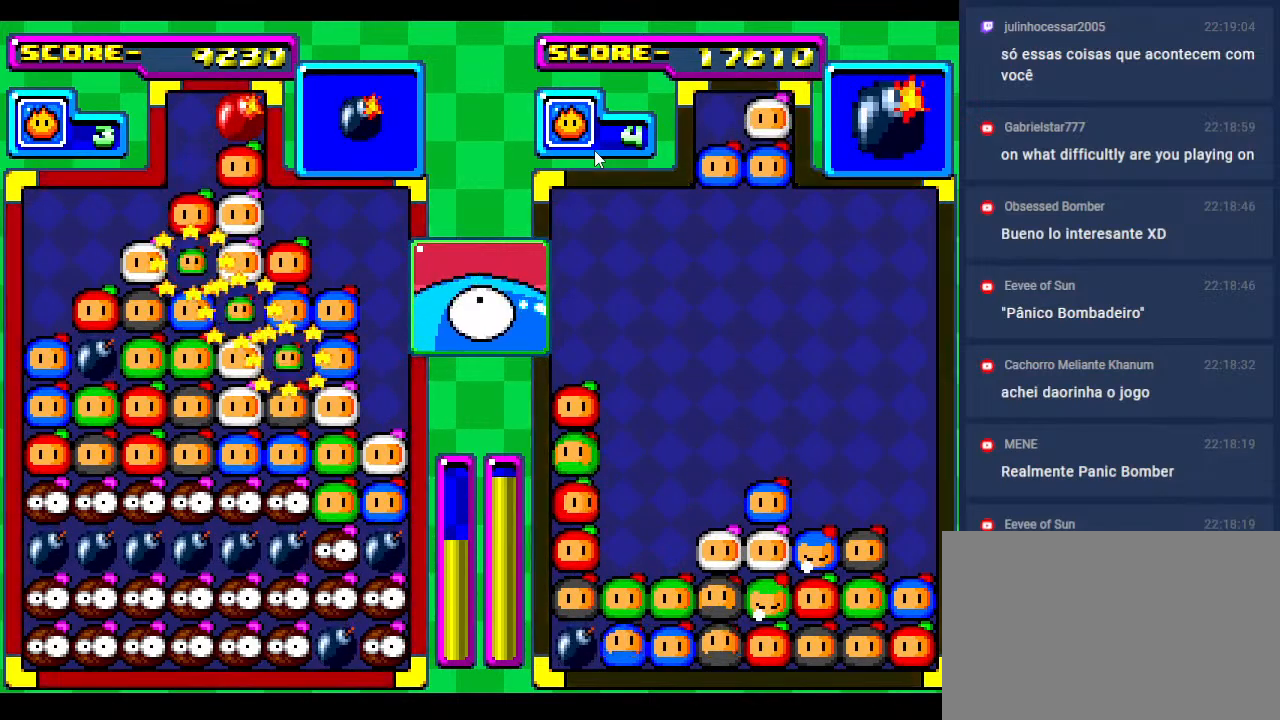
{"buttons": [], "events": [[83, "DPAD_RIGHT", "down"], [217, "DPAD_RIGHT", "up"]]}
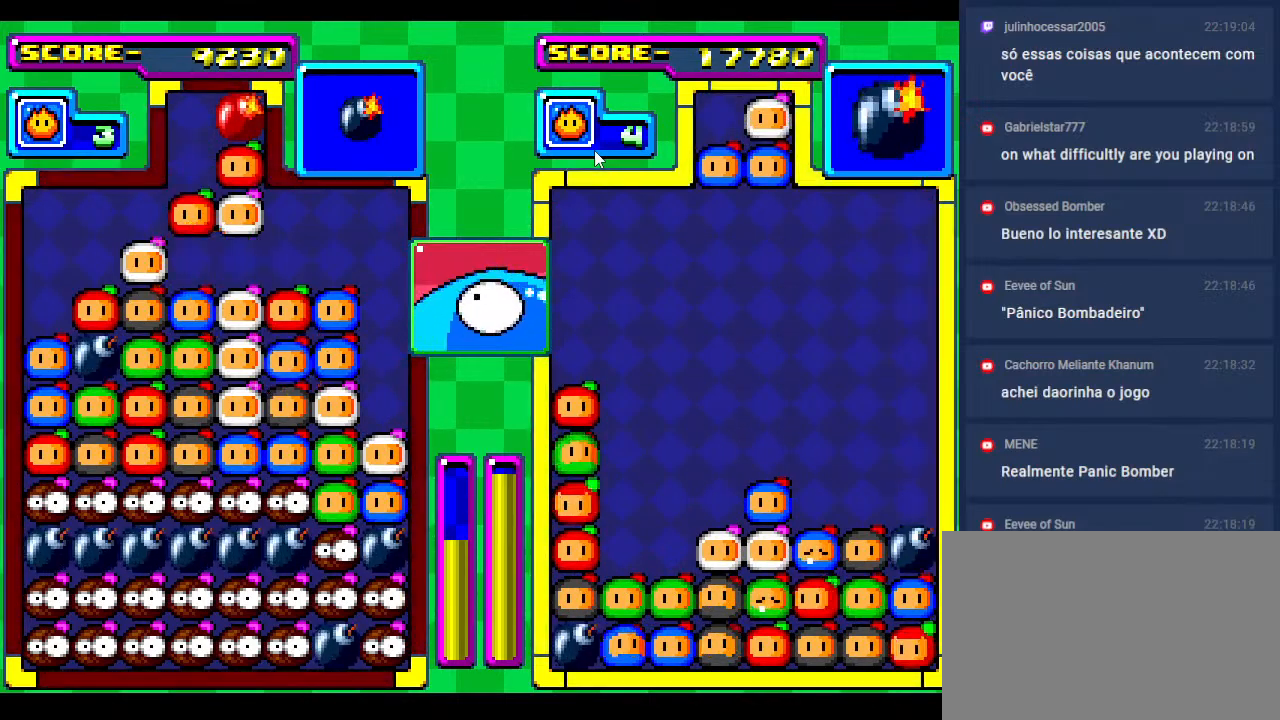
{"buttons": ["DPAD_RIGHT"], "events": [[150, "DPAD_RIGHT", "down"], [200, "DPAD_RIGHT", "up"], [400, "DPAD_RIGHT", "down"]]}
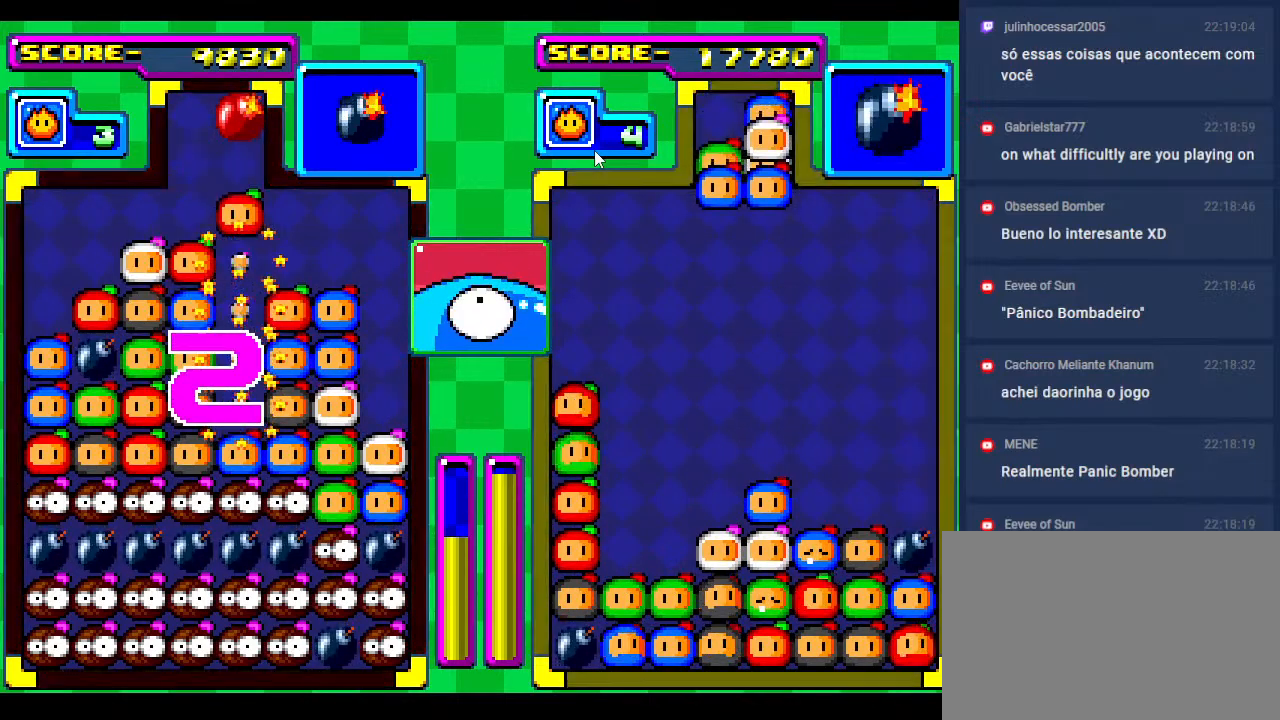
{"buttons": [], "events": [[100, "DPAD_RIGHT", "up"]]}